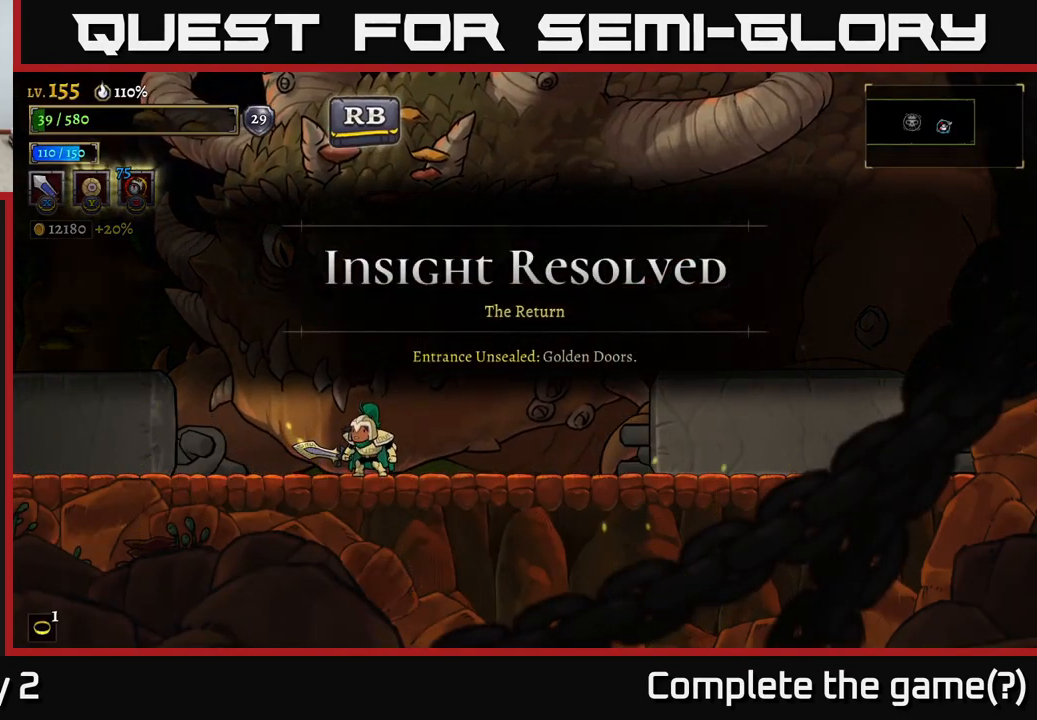
Gameplay with a controller (Xbox layout); each line is a JSON object with the inputs held at the frame after it. "events" lists button and stick changes between this image and that frame as [ms after this image, input, new state], when the widget could be followed in between.
{"buttons": [], "left_stick": "left", "right_stick": "center", "events": [[467, "left_stick", "left"]]}
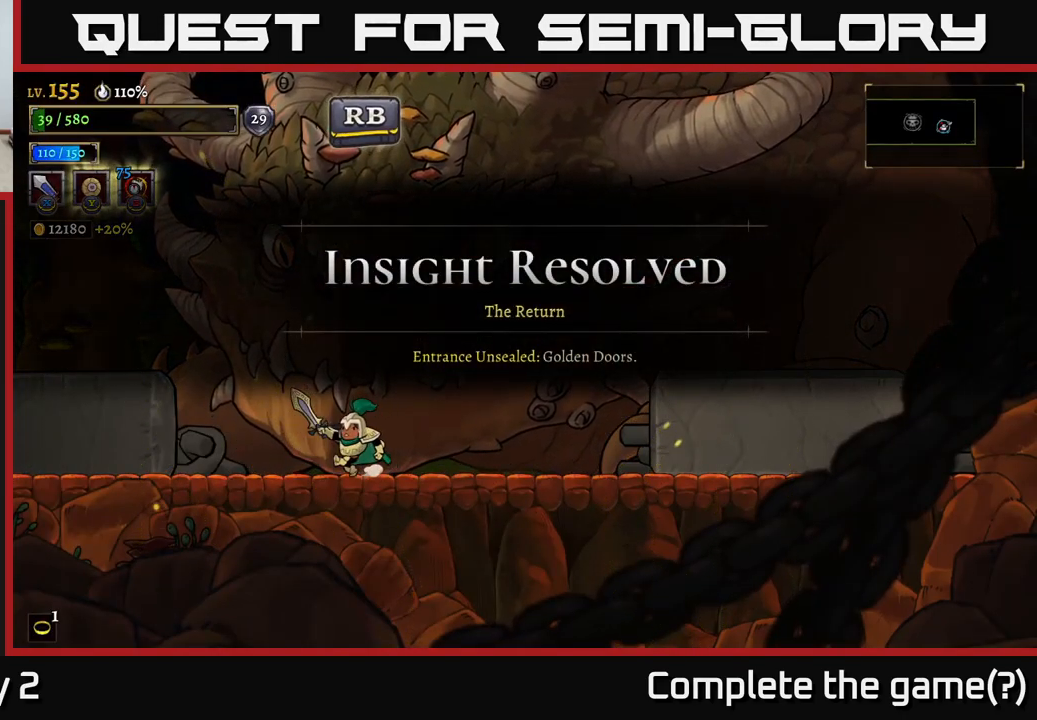
{"buttons": [], "left_stick": "right", "right_stick": "center", "events": [[300, "left_stick", "center"], [350, "left_stick", "right"]]}
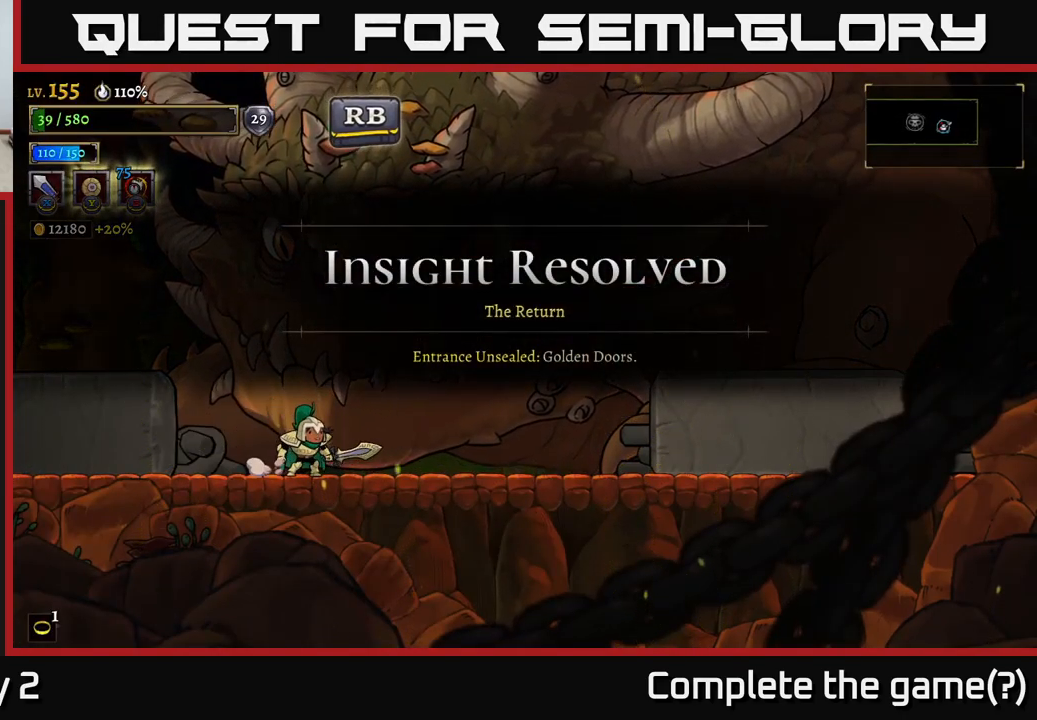
{"buttons": [], "left_stick": "center", "right_stick": "center", "events": [[17, "left_stick", "center"], [267, "R1", "down"], [433, "R1", "up"]]}
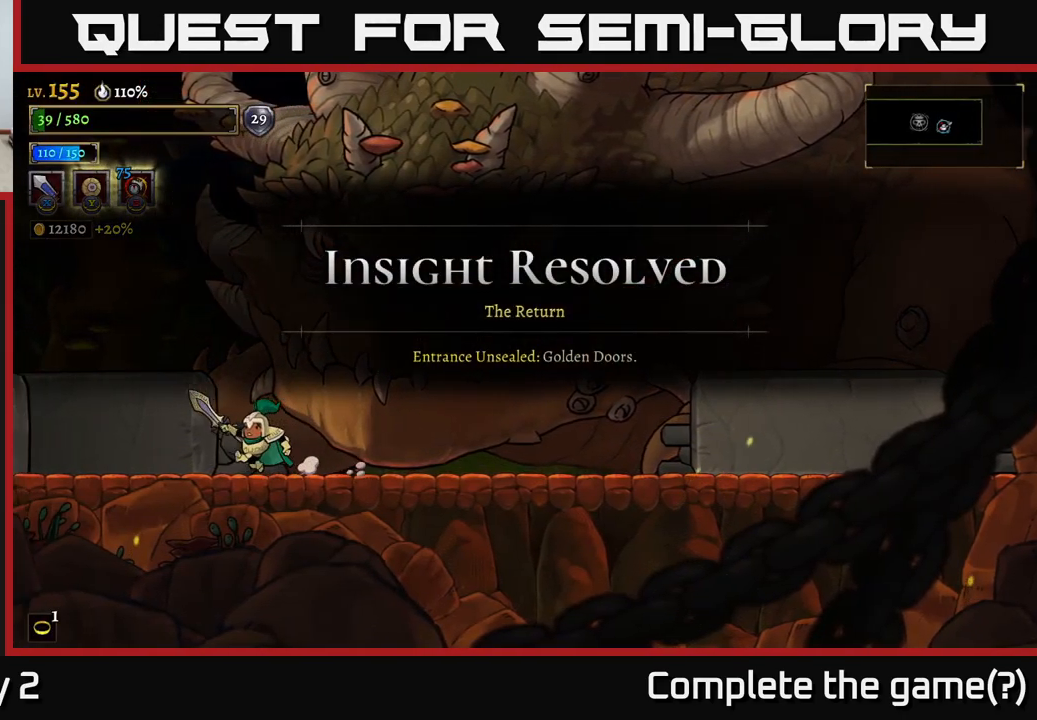
{"buttons": [], "left_stick": "center", "right_stick": "center", "events": []}
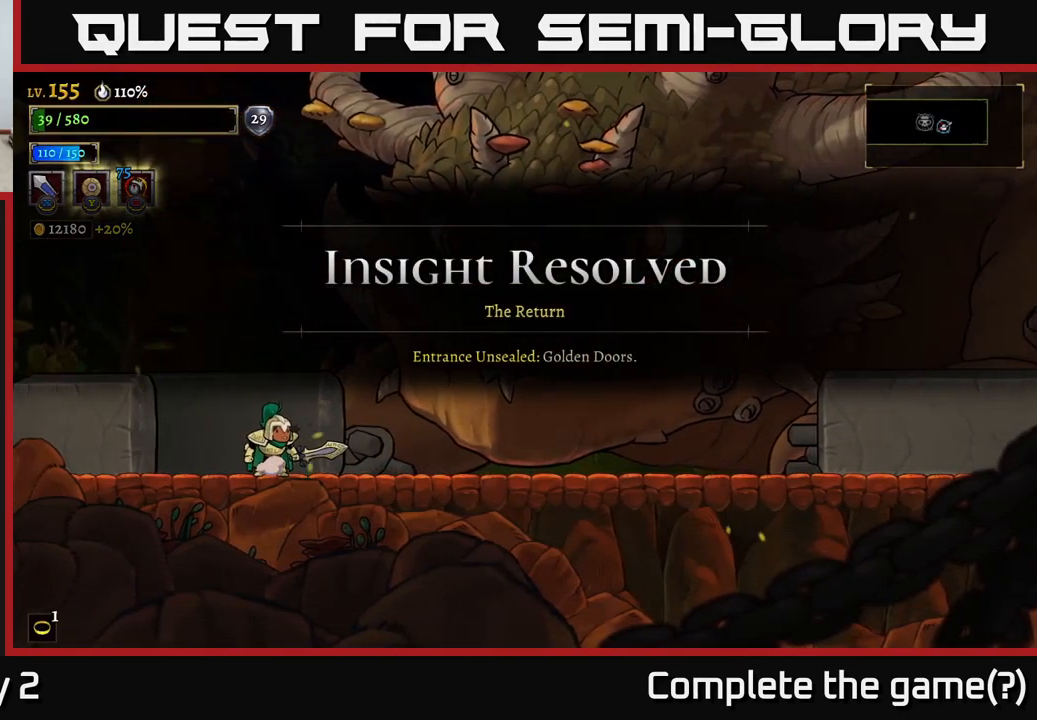
{"buttons": [], "left_stick": "center", "right_stick": "center", "events": []}
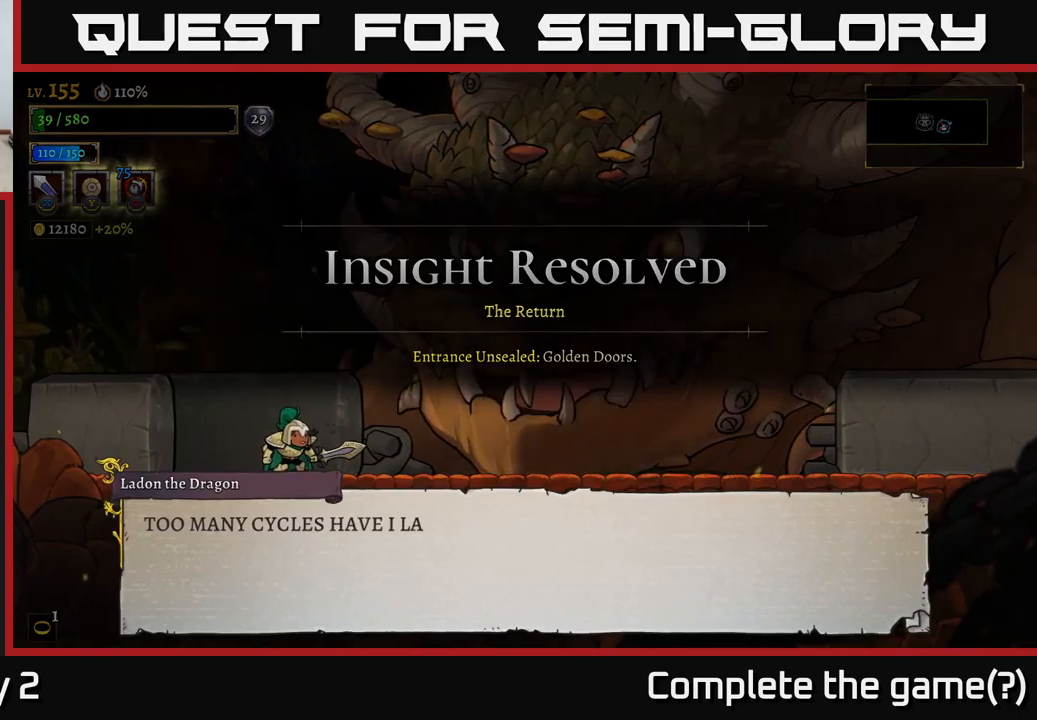
{"buttons": [], "left_stick": "center", "right_stick": "center", "events": []}
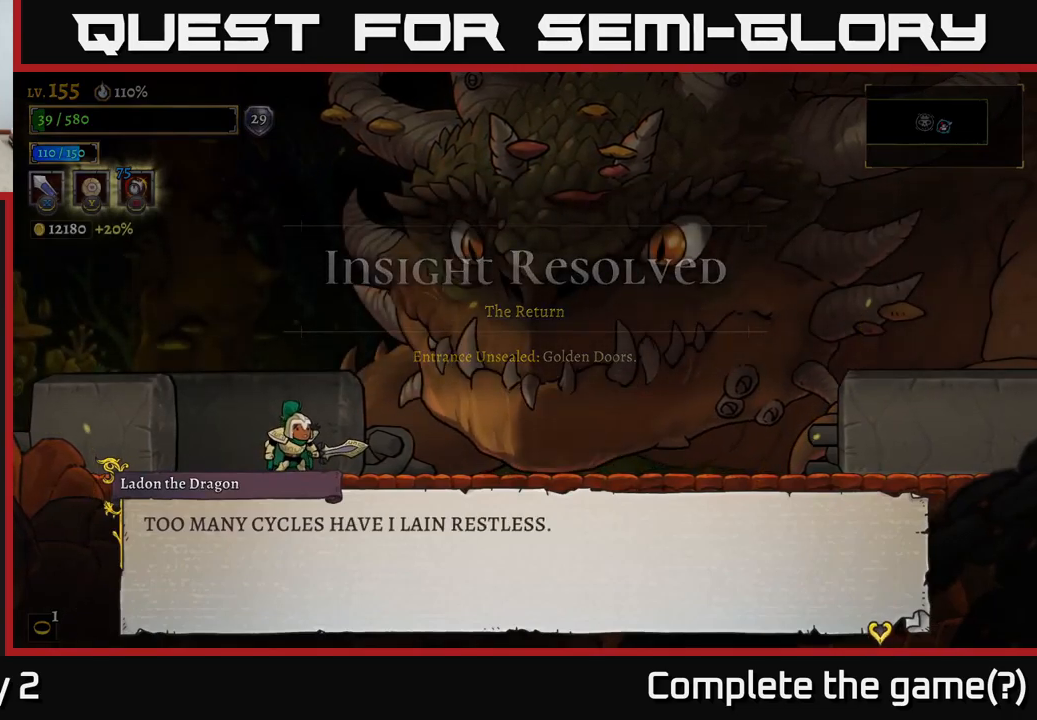
{"buttons": [], "left_stick": "center", "right_stick": "center", "events": []}
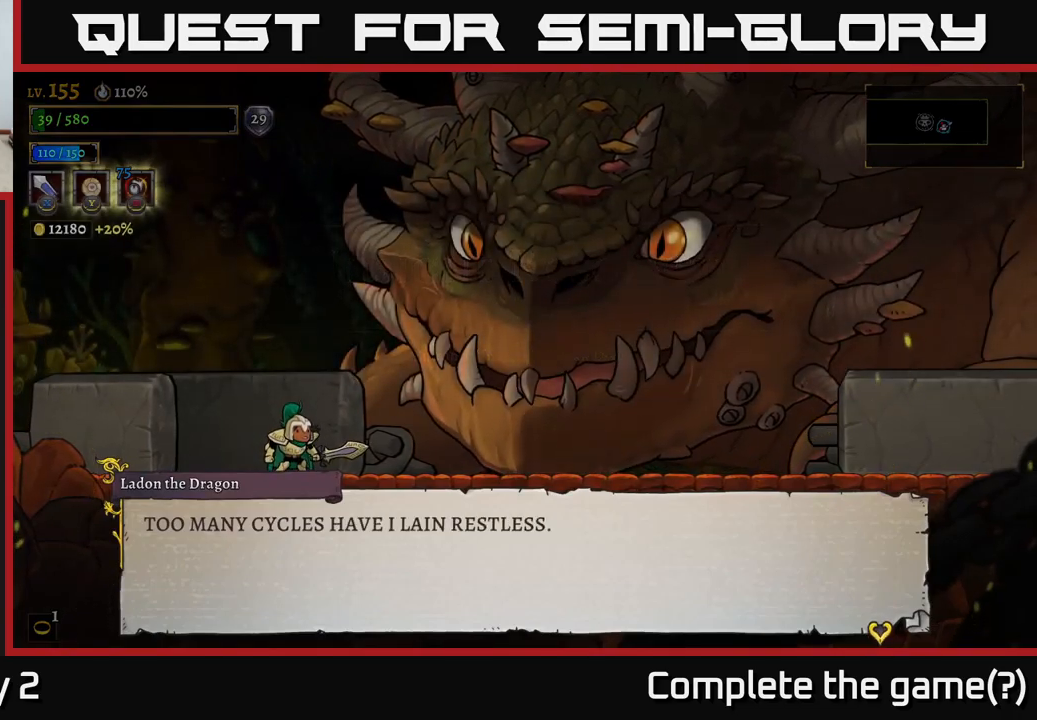
{"buttons": [], "left_stick": "center", "right_stick": "center", "events": [[300, "A", "down"], [467, "A", "up"]]}
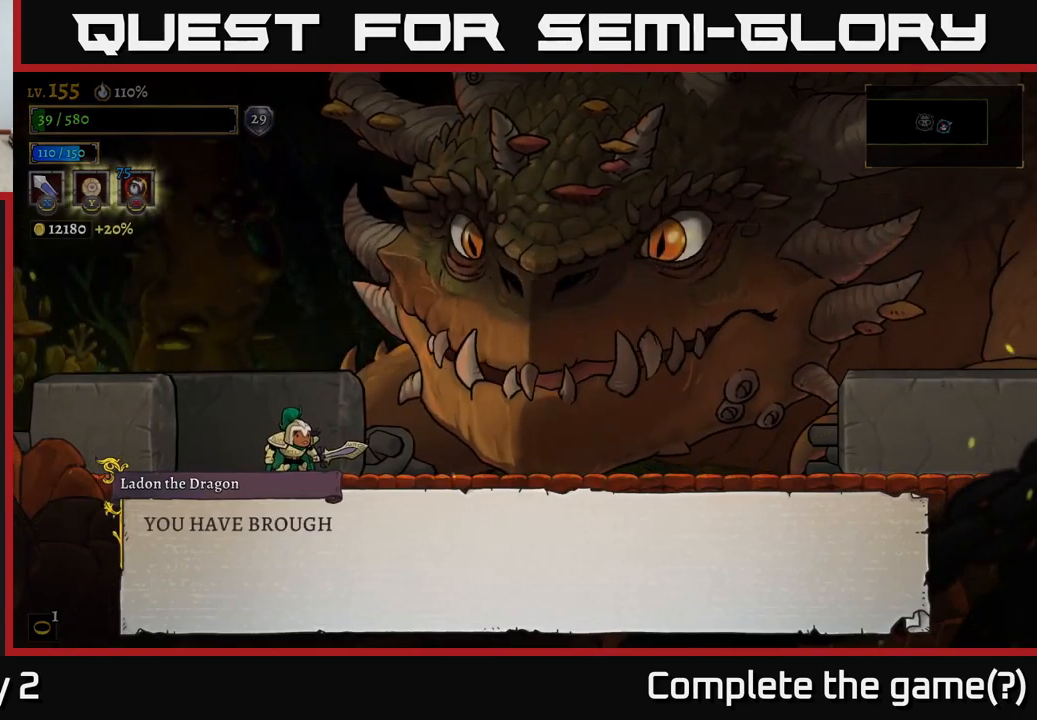
{"buttons": [], "left_stick": "center", "right_stick": "center", "events": []}
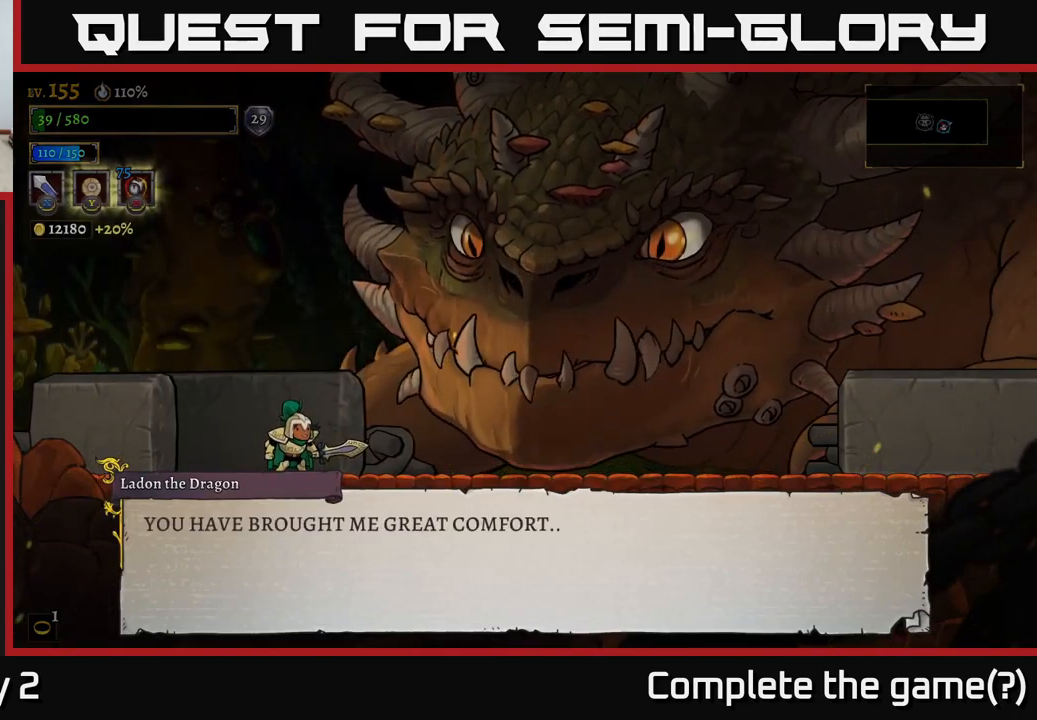
{"buttons": ["A"], "left_stick": "center", "right_stick": "center", "events": [[367, "A", "down"]]}
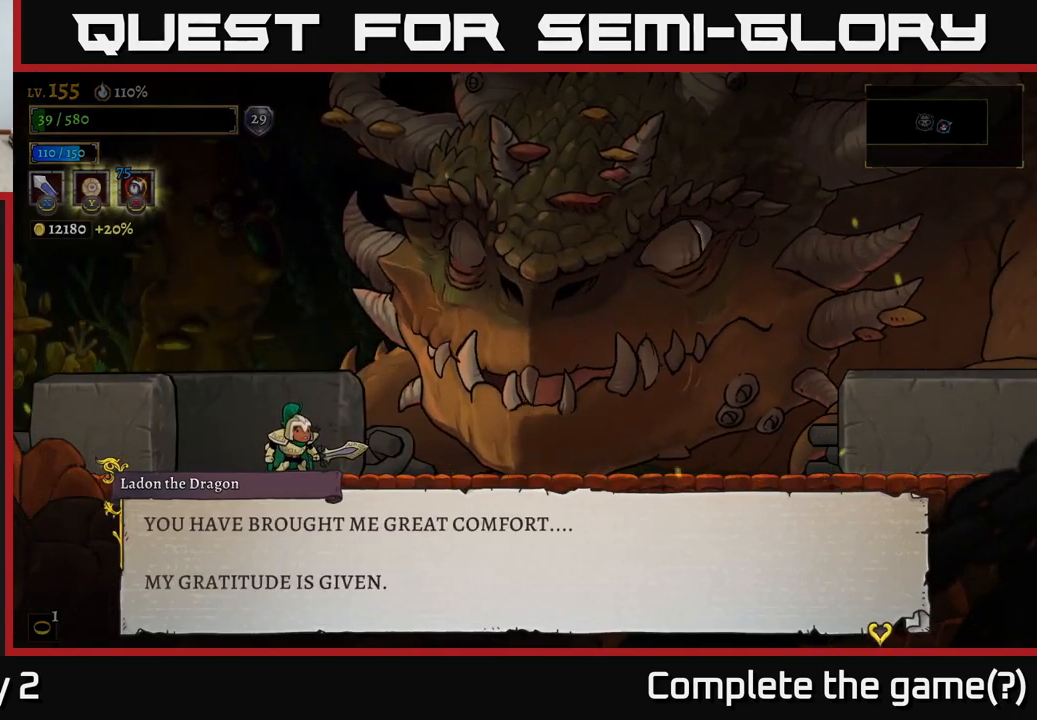
{"buttons": ["A"], "left_stick": "center", "right_stick": "center", "events": [[50, "A", "up"], [484, "A", "down"]]}
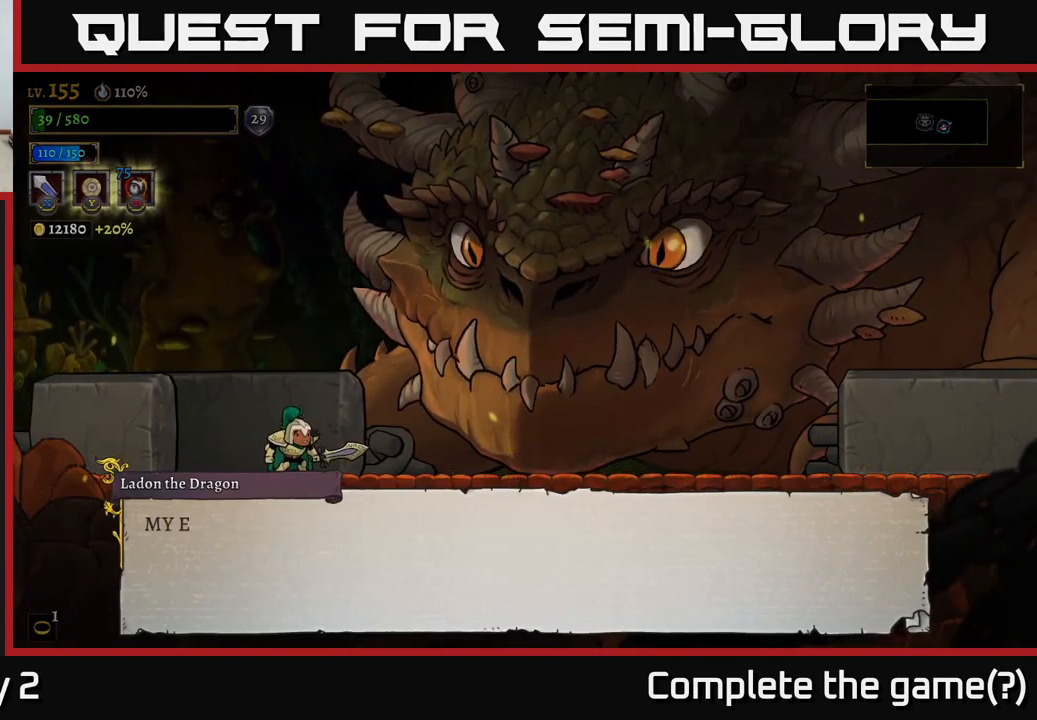
{"buttons": [], "left_stick": "center", "right_stick": "center", "events": [[300, "A", "up"]]}
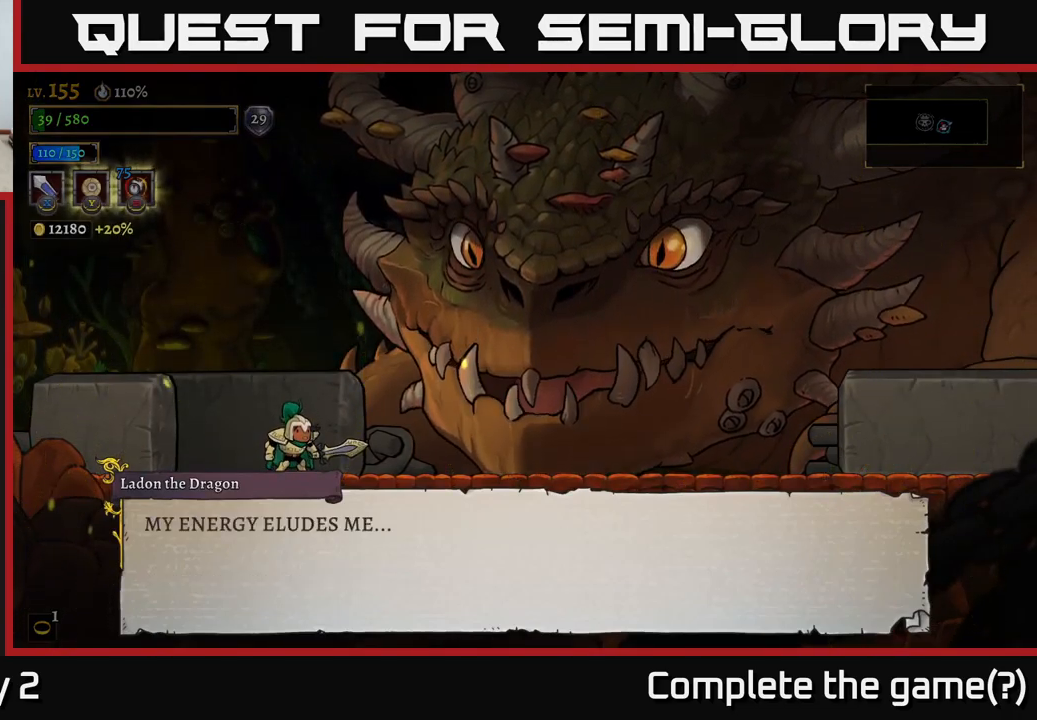
{"buttons": [], "left_stick": "center", "right_stick": "center", "events": [[134, "A", "down"], [450, "A", "up"]]}
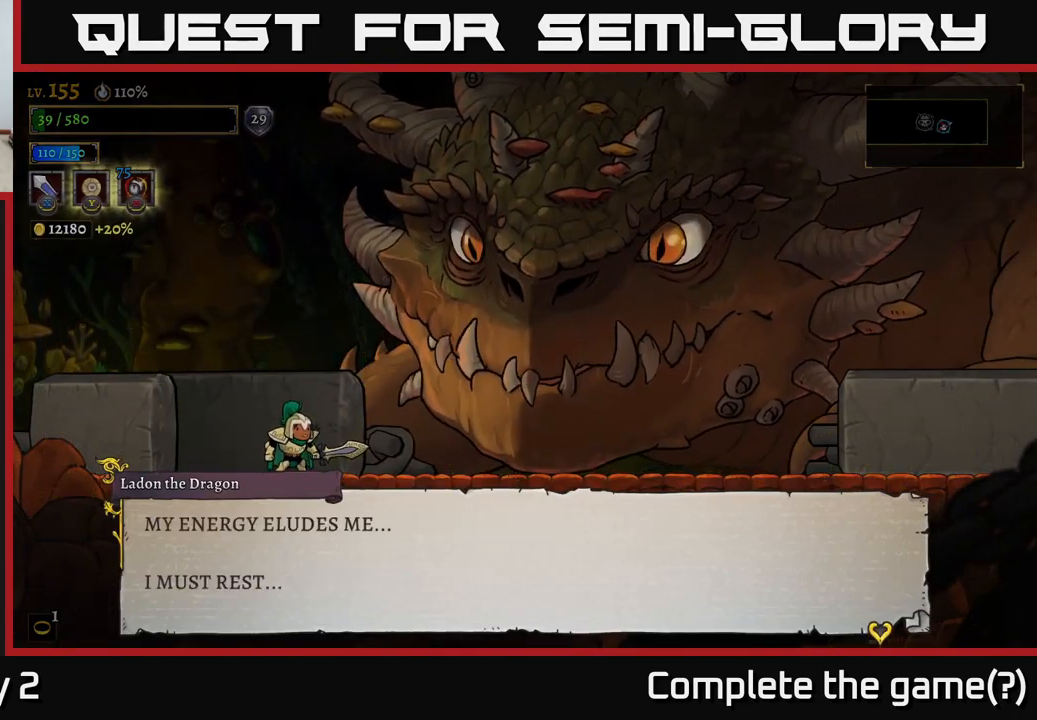
{"buttons": ["A"], "left_stick": "center", "right_stick": "center", "events": [[350, "A", "down"]]}
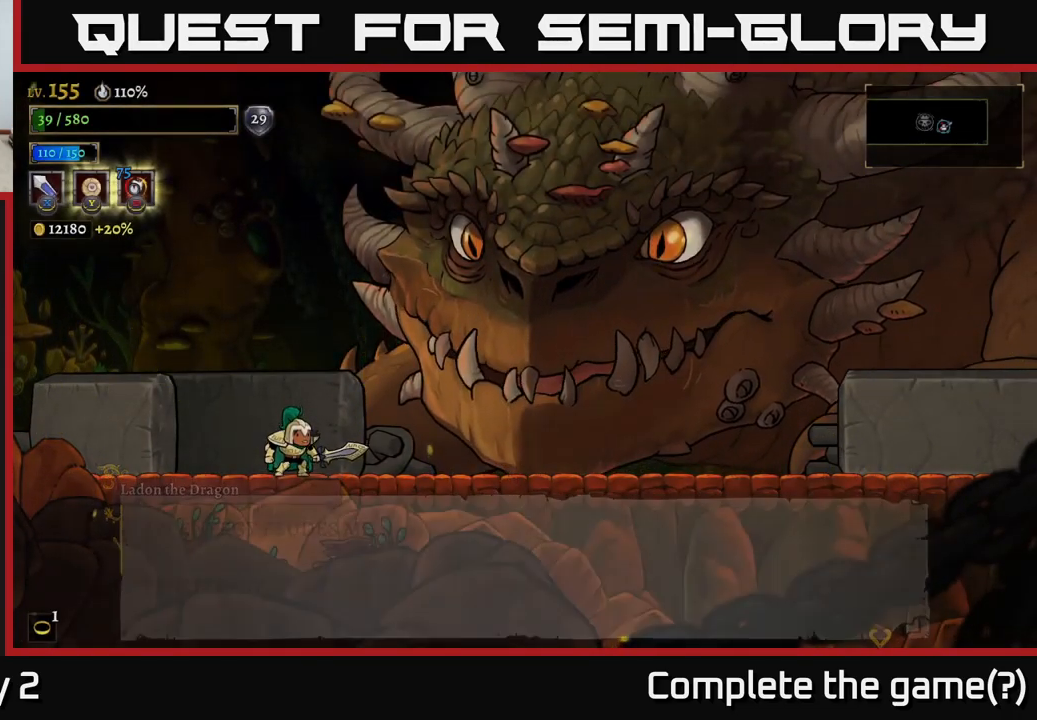
{"buttons": [], "left_stick": "center", "right_stick": "center", "events": [[217, "A", "up"]]}
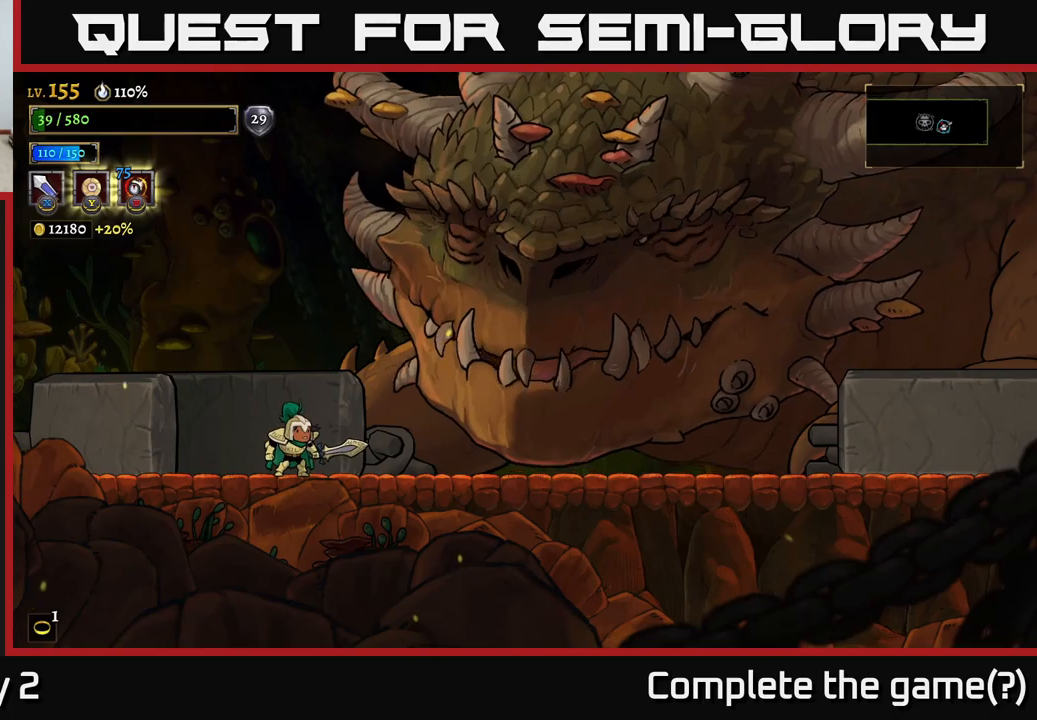
{"buttons": [], "left_stick": "center", "right_stick": "center", "events": [[150, "left_stick", "right"], [216, "left_stick", "center"]]}
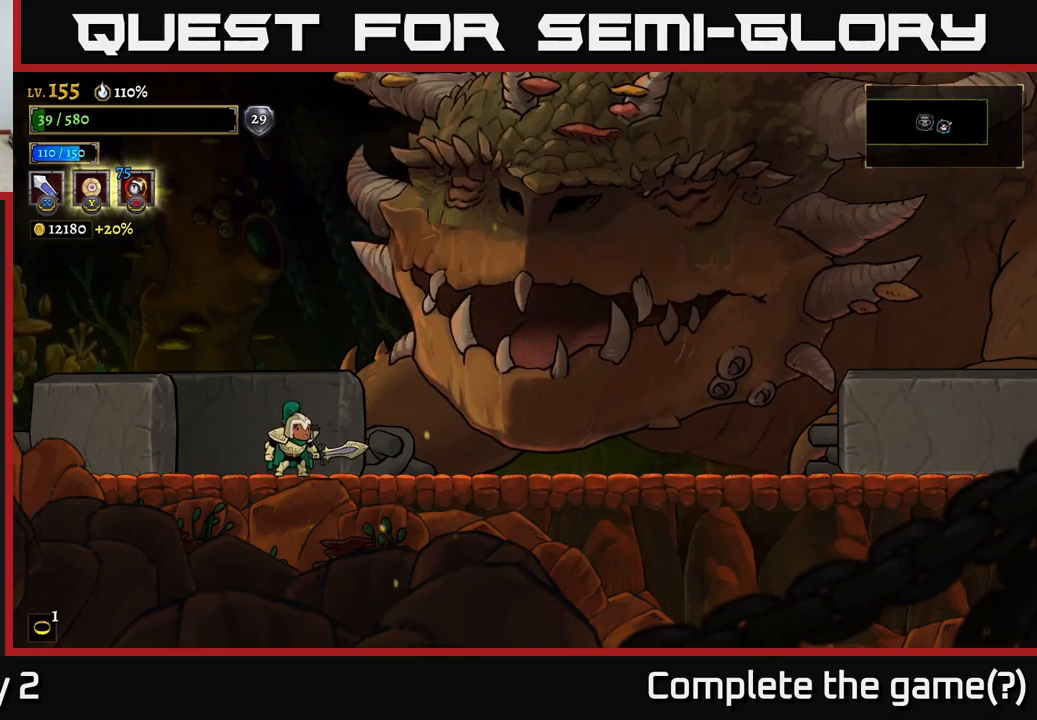
{"buttons": [], "left_stick": "center", "right_stick": "center", "events": []}
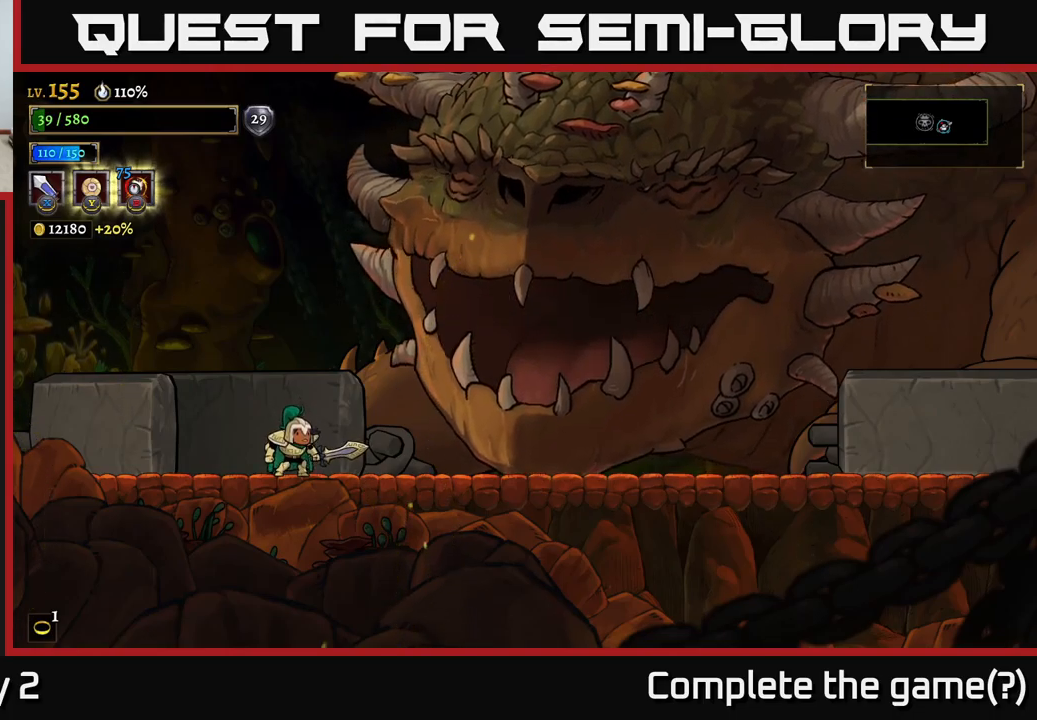
{"buttons": [], "left_stick": "center", "right_stick": "center", "events": []}
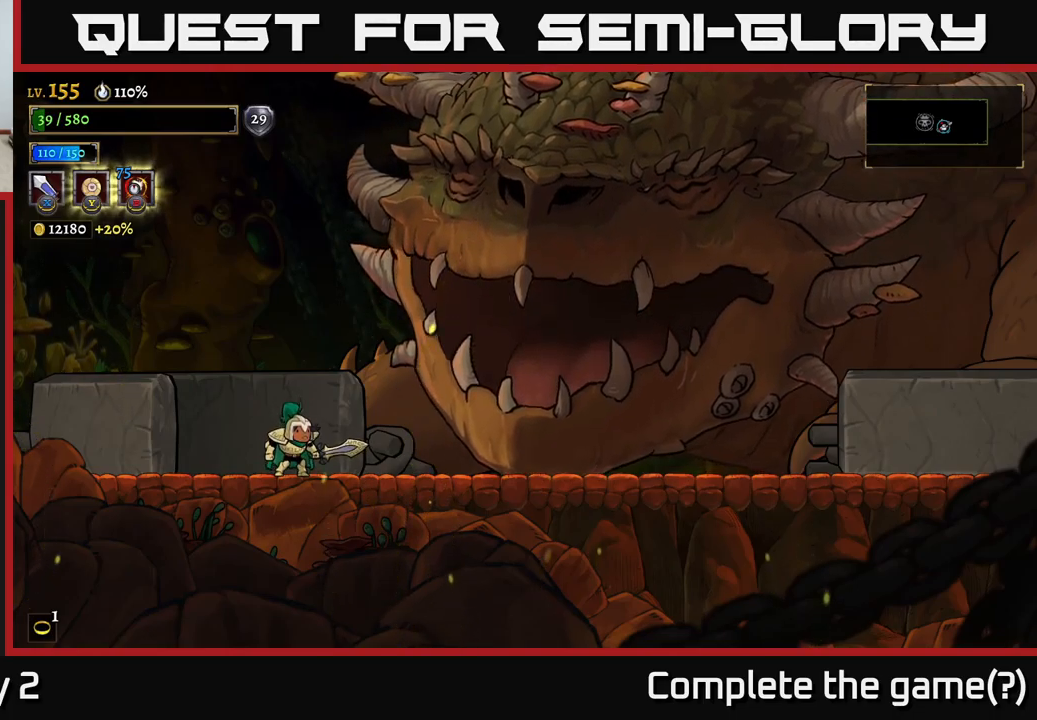
{"buttons": [], "left_stick": "center", "right_stick": "center", "events": []}
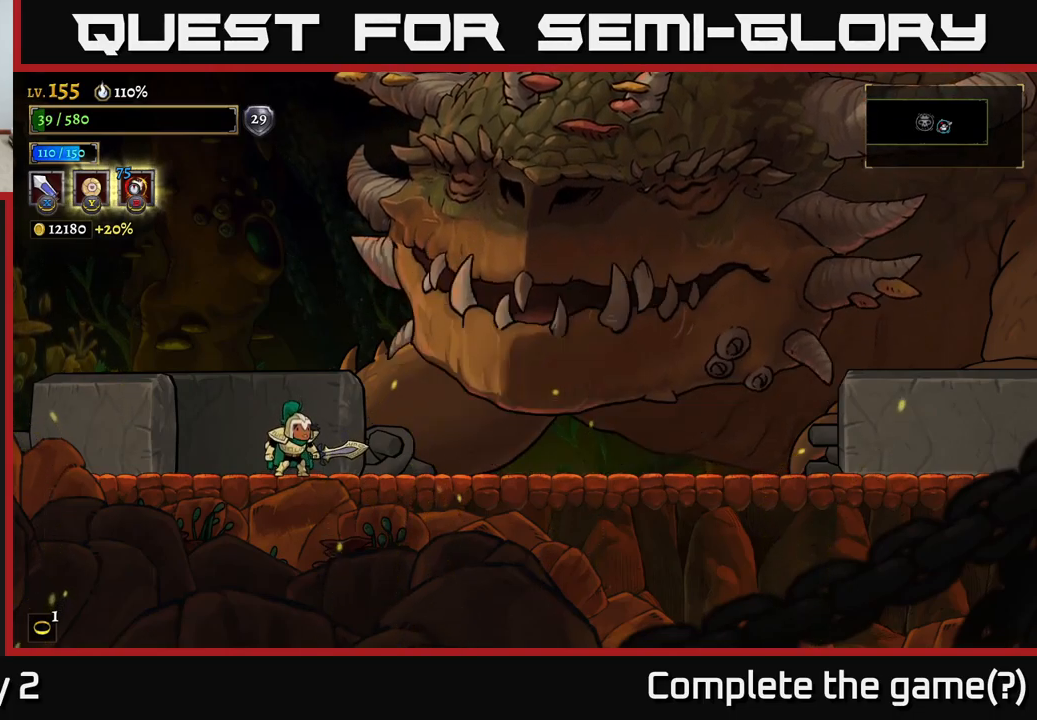
{"buttons": [], "left_stick": "center", "right_stick": "center", "events": [[50, "left_stick", "right"], [300, "left_stick", "center"]]}
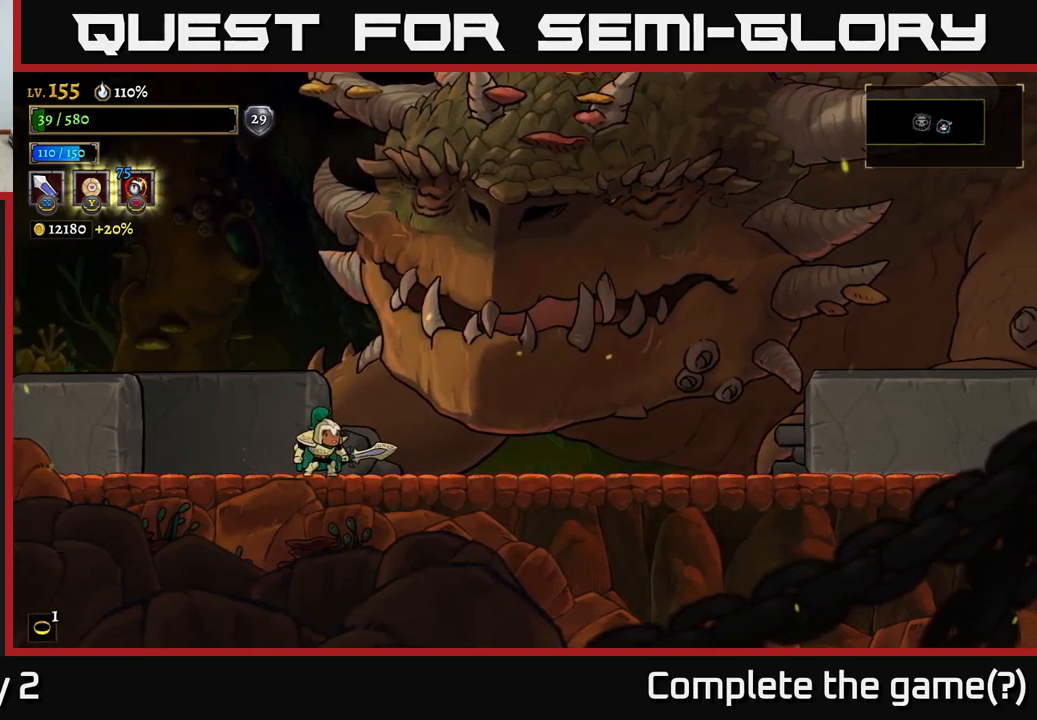
{"buttons": [], "left_stick": "center", "right_stick": "center", "events": []}
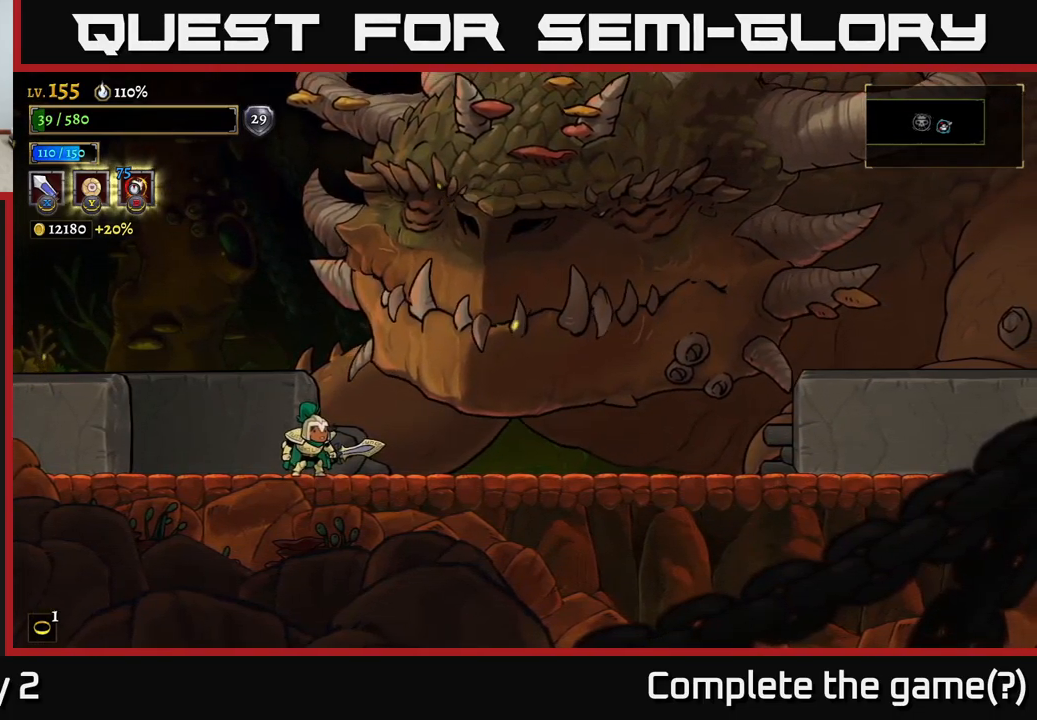
{"buttons": [], "left_stick": "center", "right_stick": "center", "events": []}
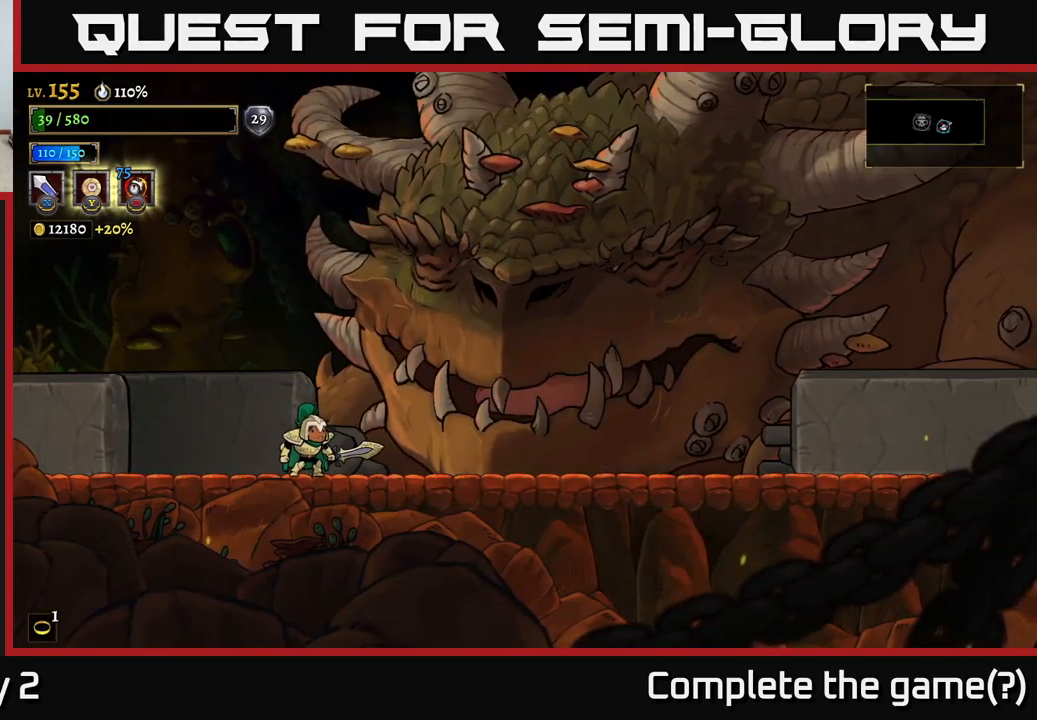
{"buttons": [], "left_stick": "center", "right_stick": "center", "events": []}
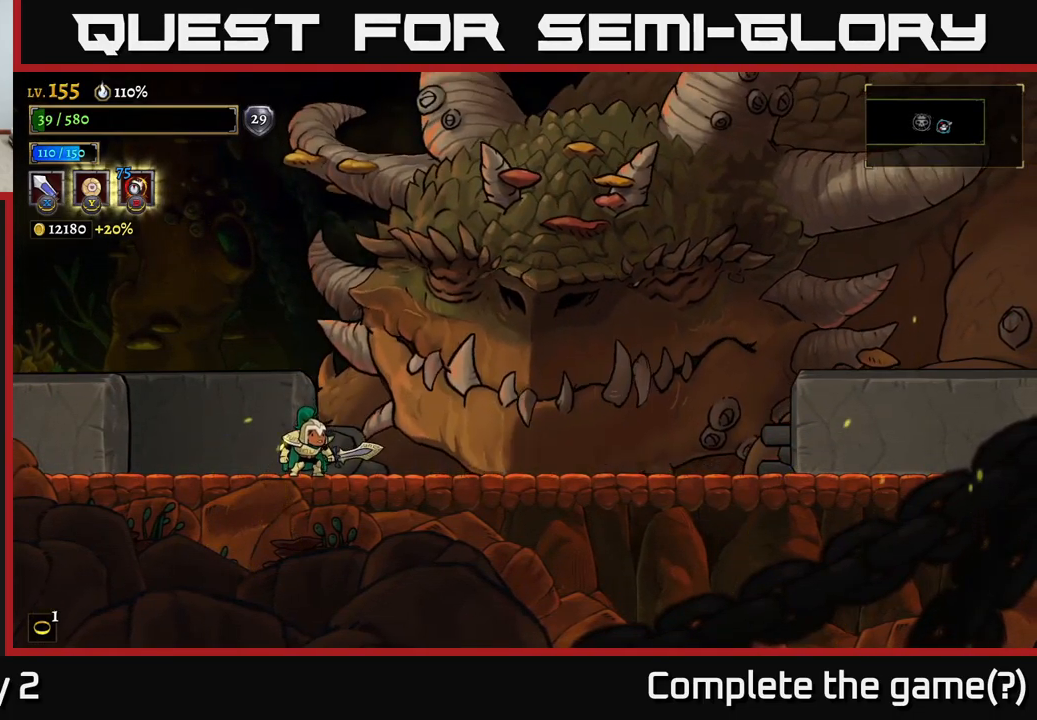
{"buttons": [], "left_stick": "center", "right_stick": "center", "events": []}
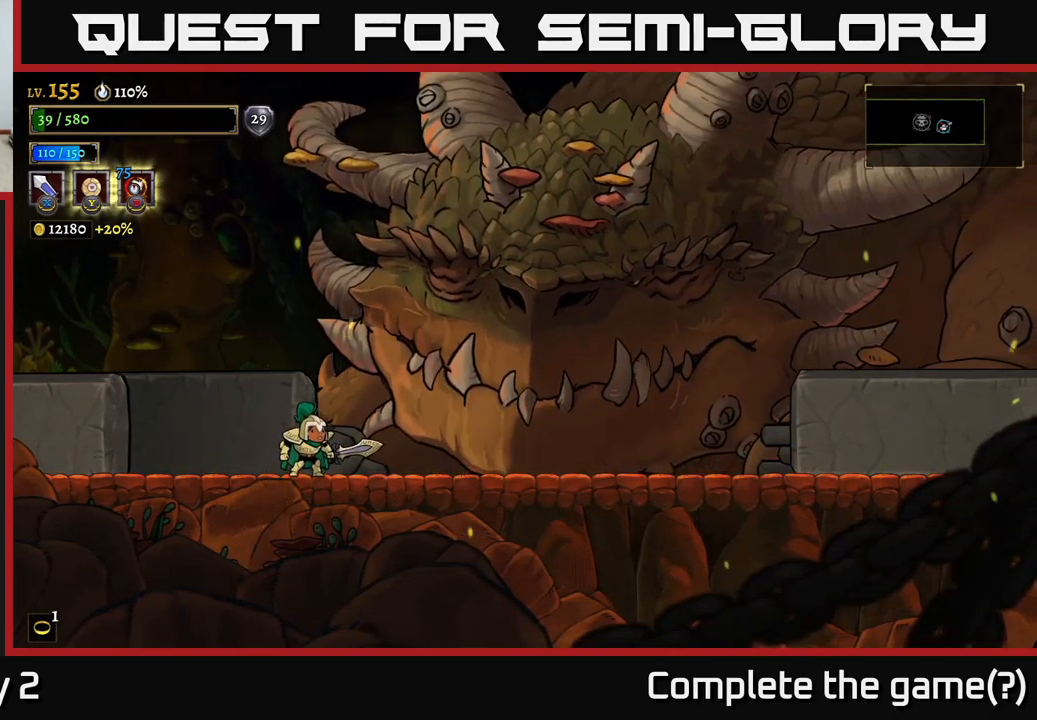
{"buttons": ["A"], "left_stick": "center", "right_stick": "center", "events": [[416, "A", "down"]]}
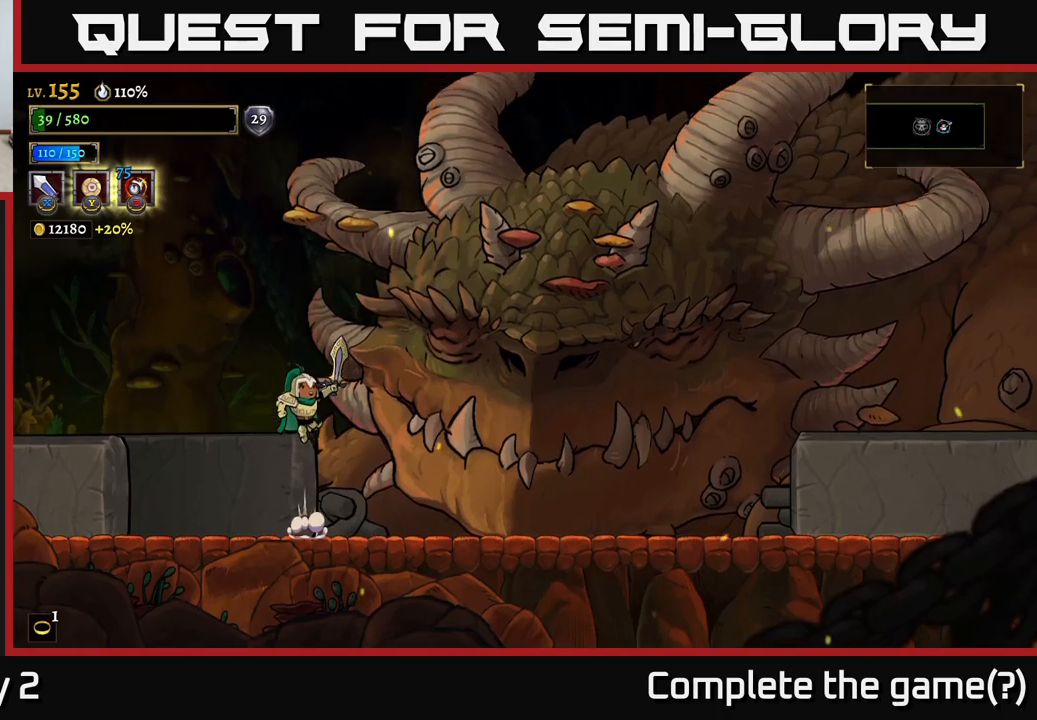
{"buttons": ["R2"], "left_stick": "right", "right_stick": "center", "events": [[183, "left_stick", "right"], [250, "A", "up"], [317, "R2", "down"]]}
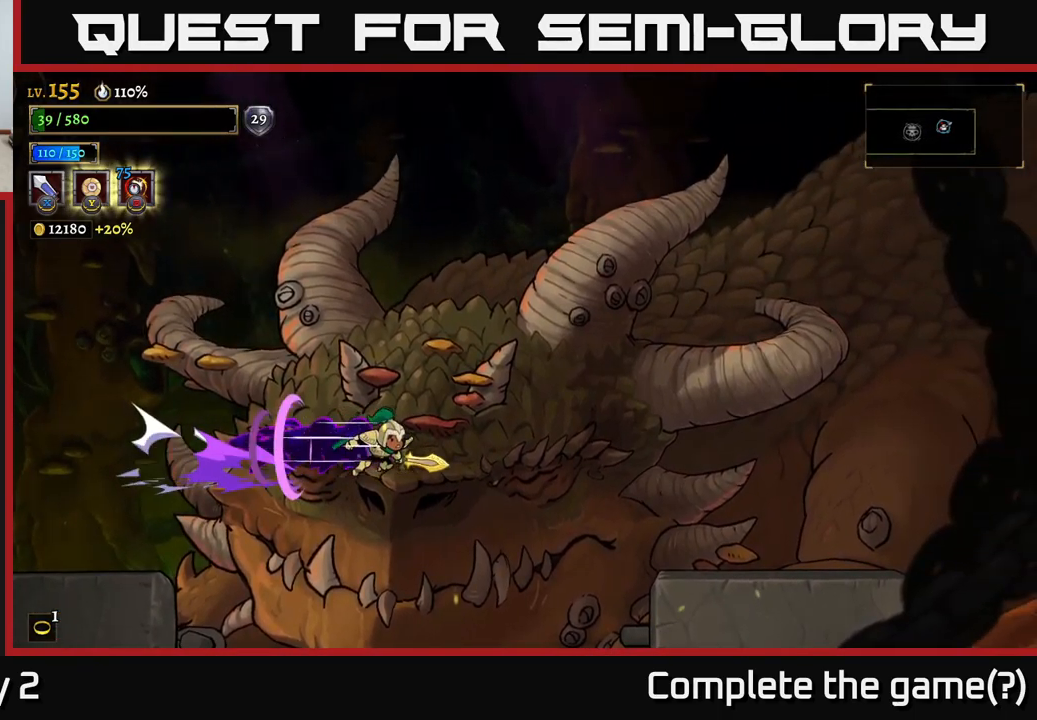
{"buttons": [], "left_stick": "left", "right_stick": "center", "events": [[133, "R2", "up"], [500, "left_stick", "left"]]}
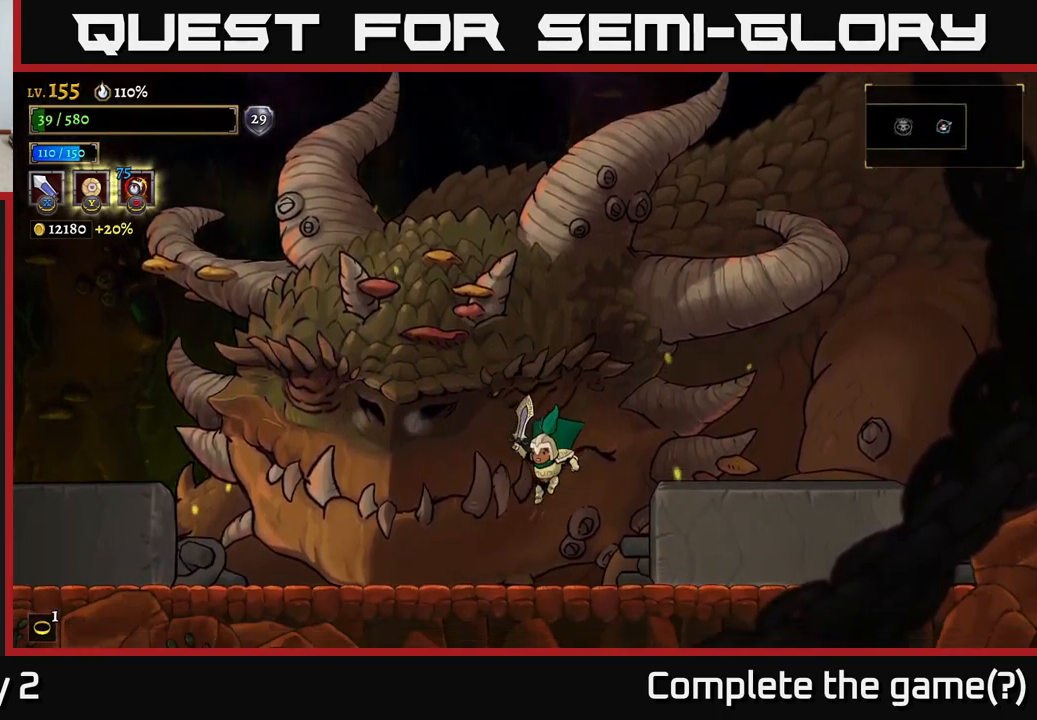
{"buttons": [], "left_stick": "left", "right_stick": "center", "events": []}
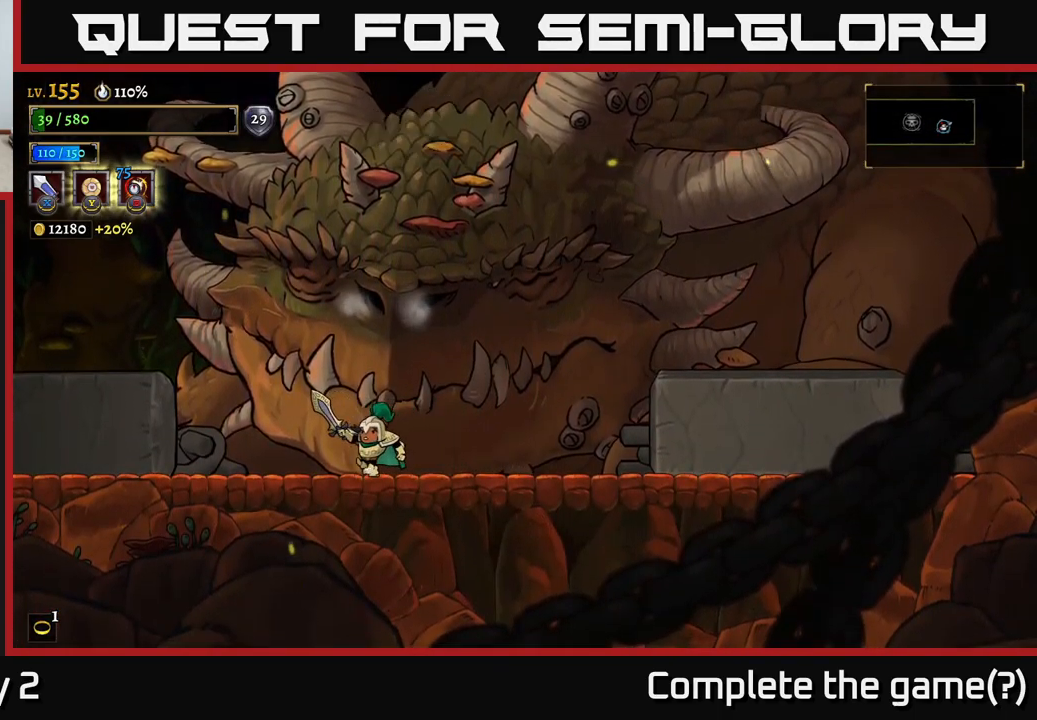
{"buttons": [], "left_stick": "center", "right_stick": "center", "events": [[17, "R1", "down"], [33, "left_stick", "center"], [167, "R1", "up"]]}
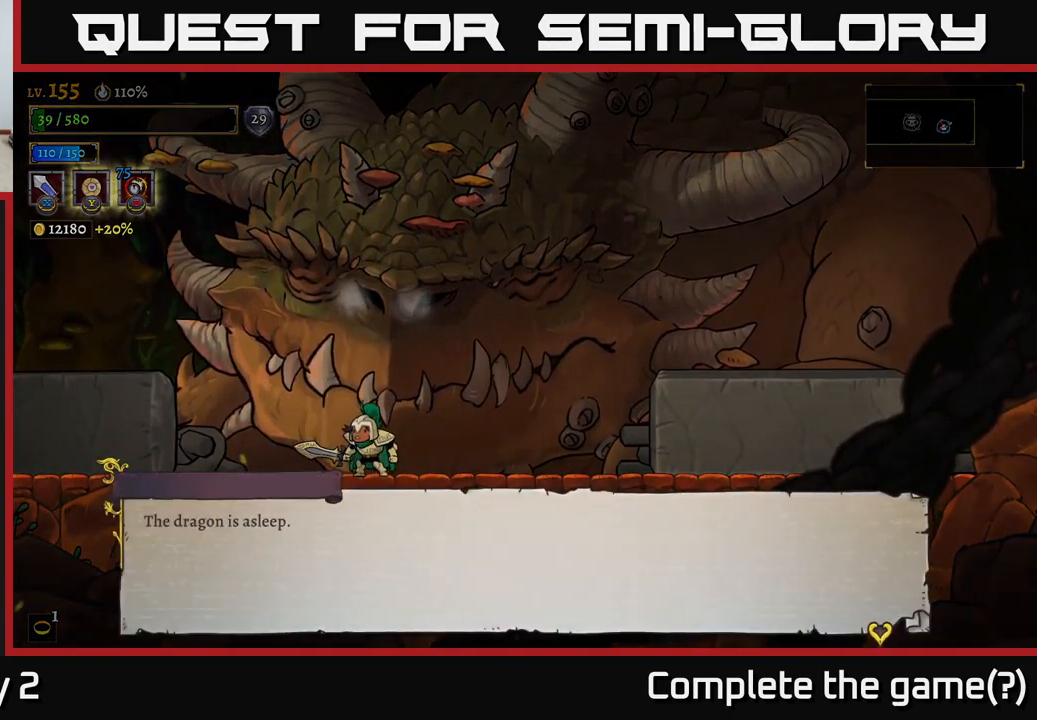
{"buttons": ["A"], "left_stick": "center", "right_stick": "center", "events": [[433, "A", "down"]]}
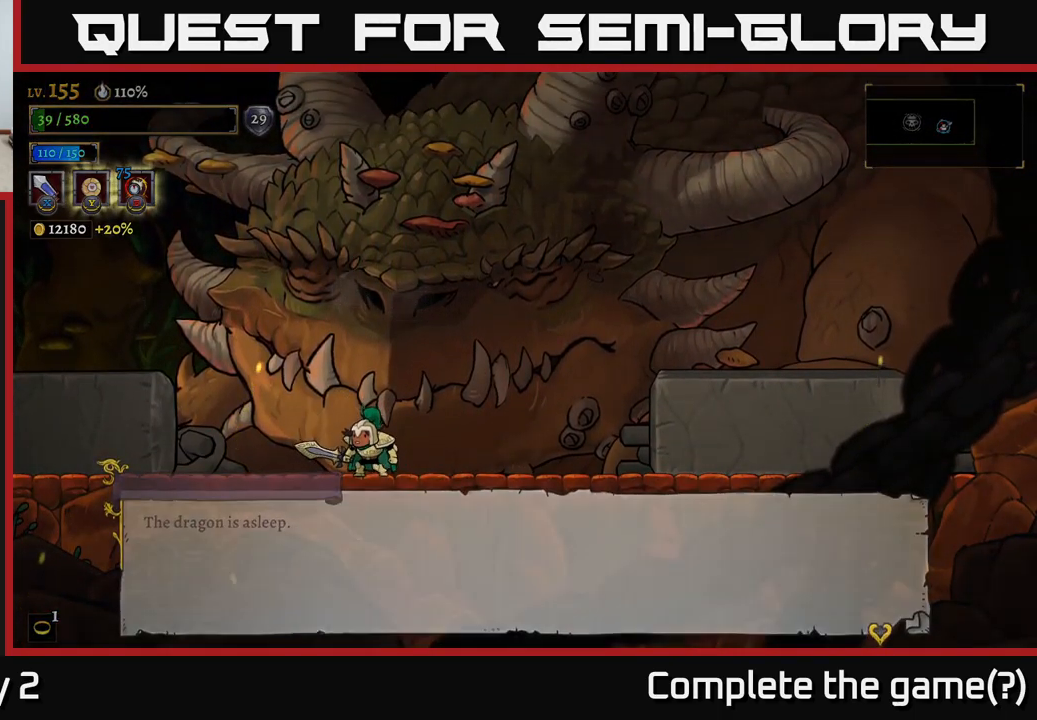
{"buttons": [], "left_stick": "left", "right_stick": "center", "events": [[150, "A", "up"], [233, "left_stick", "left"]]}